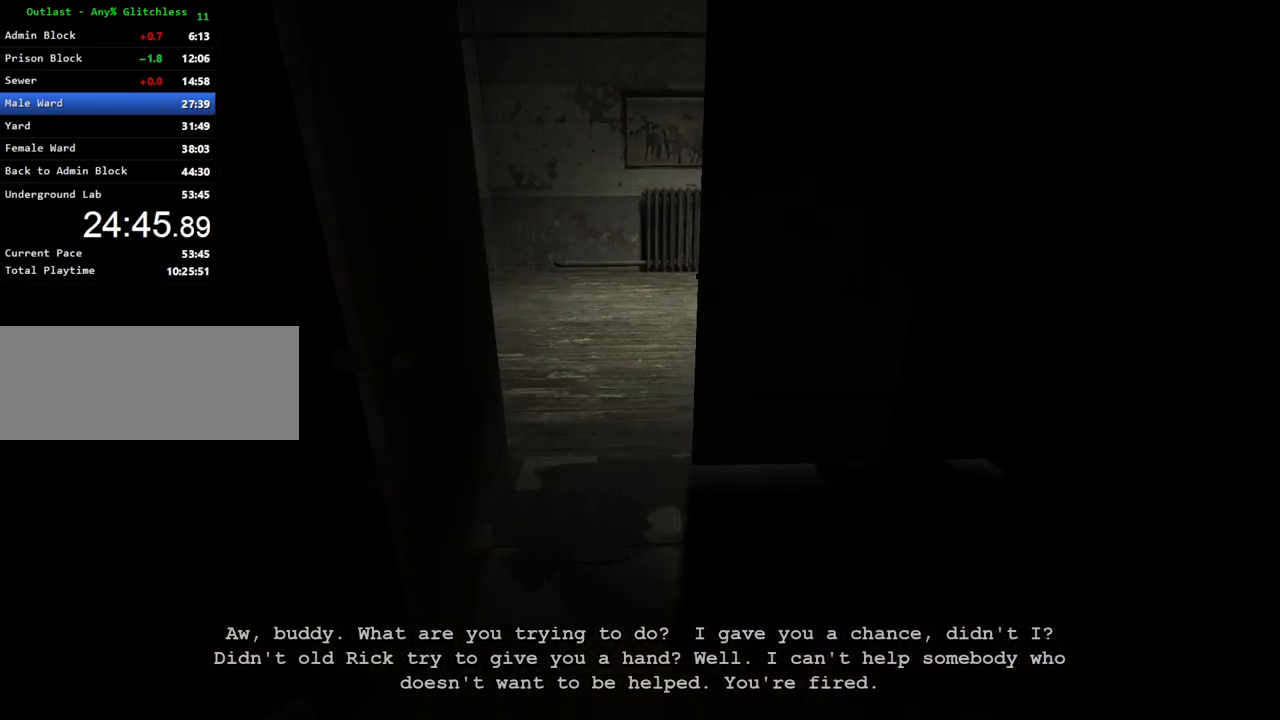
Gameplay with keyboard and mouse; each line is a JSON object with the keys and mouse buttons held at the frame after it. "events" lists presses ("down") and releases ("up") of "a", "ctrl", "d", "e", "f", "q", "r", "s", "shift", "space", "w", "mouse_left", "mouse_right", "mouse_mb4" and "mouse_mb5" between this image and that frame as [ms after this image, input, new state], when the widget could be followed in between. "mouse_left", "mouse_right", "mouse_mb4", "mouse_mb5" = the "left", "right", "mb4", "mb5" buttons of the "mouse" list. No other keys are recorded. Mouse movement is not recorded.
{"keys": ["d", "shift"], "mouse": [], "events": [[233, "d", "down"], [367, "w", "up"]]}
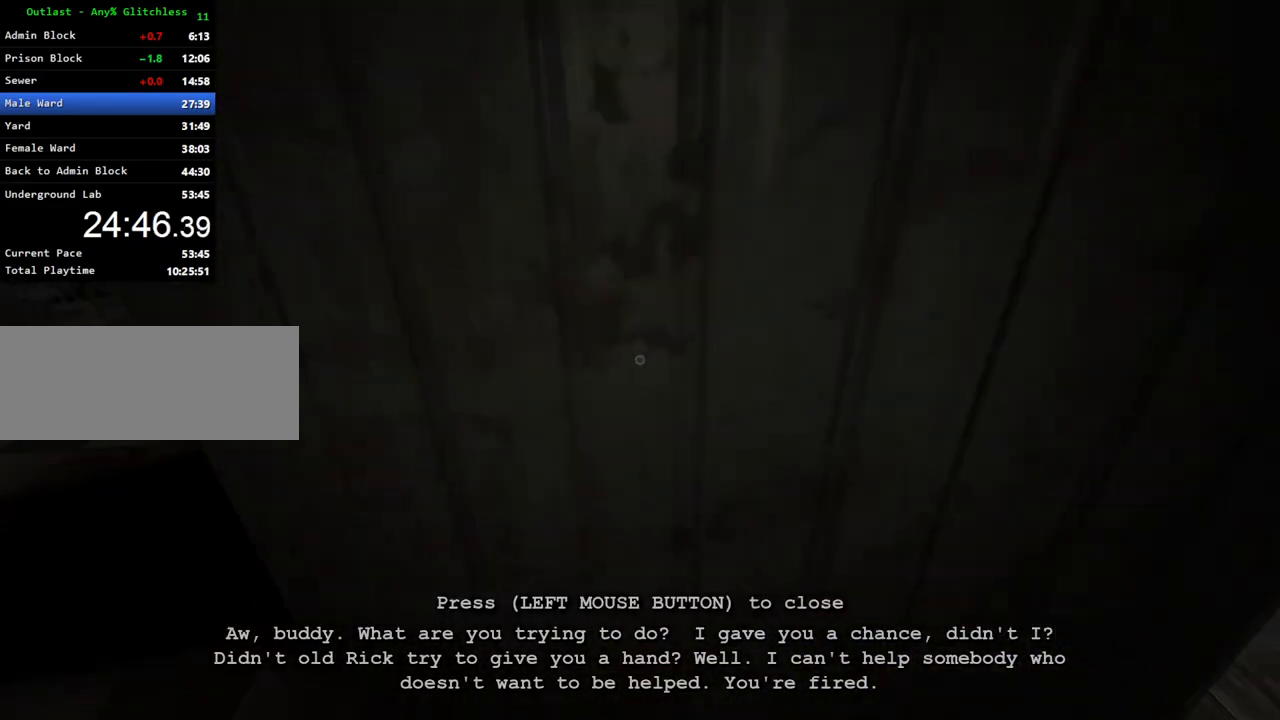
{"keys": ["d", "shift"], "mouse": [], "events": [[150, "s", "down"], [250, "mouse_left", "down"], [333, "mouse_left", "up"], [333, "s", "up"], [383, "mouse_left", "down"], [433, "mouse_left", "up"]]}
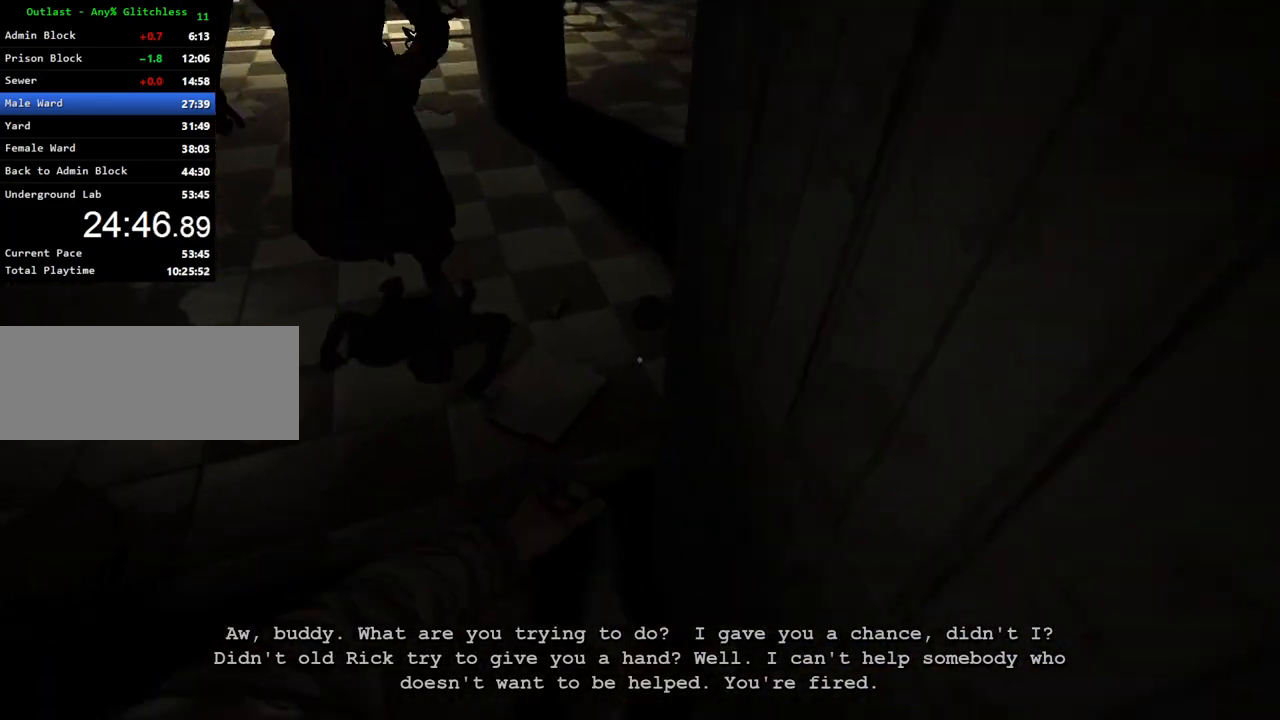
{"keys": ["s", "shift"], "mouse": [], "events": [[17, "d", "up"], [217, "s", "down"]]}
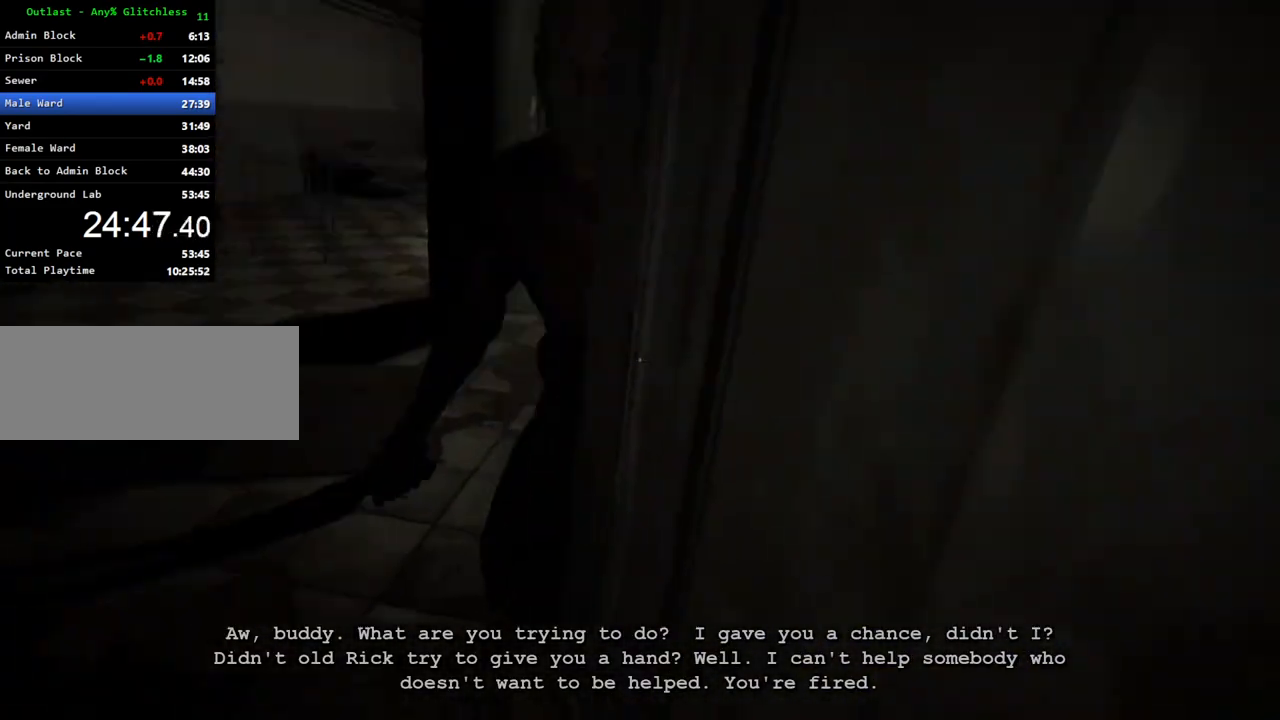
{"keys": ["s", "shift"], "mouse": [], "events": []}
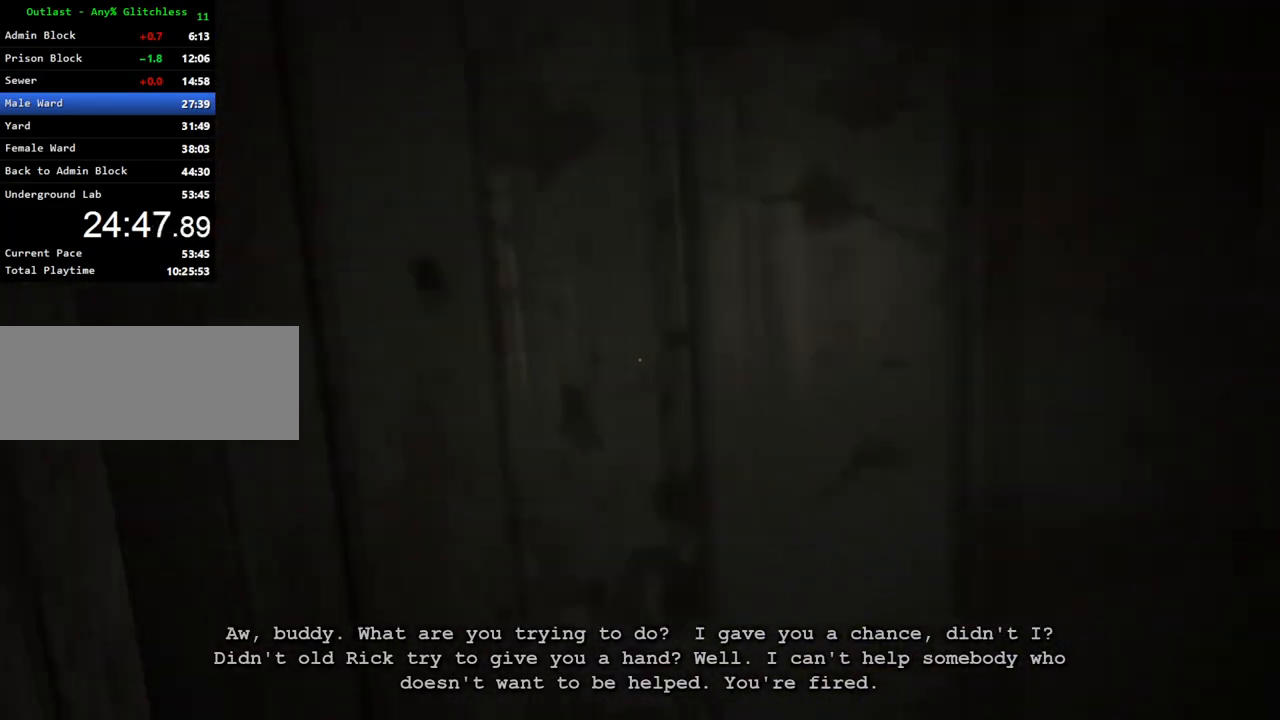
{"keys": ["d", "shift", "w"], "mouse": [], "events": [[100, "d", "down"], [383, "s", "up"], [483, "w", "down"]]}
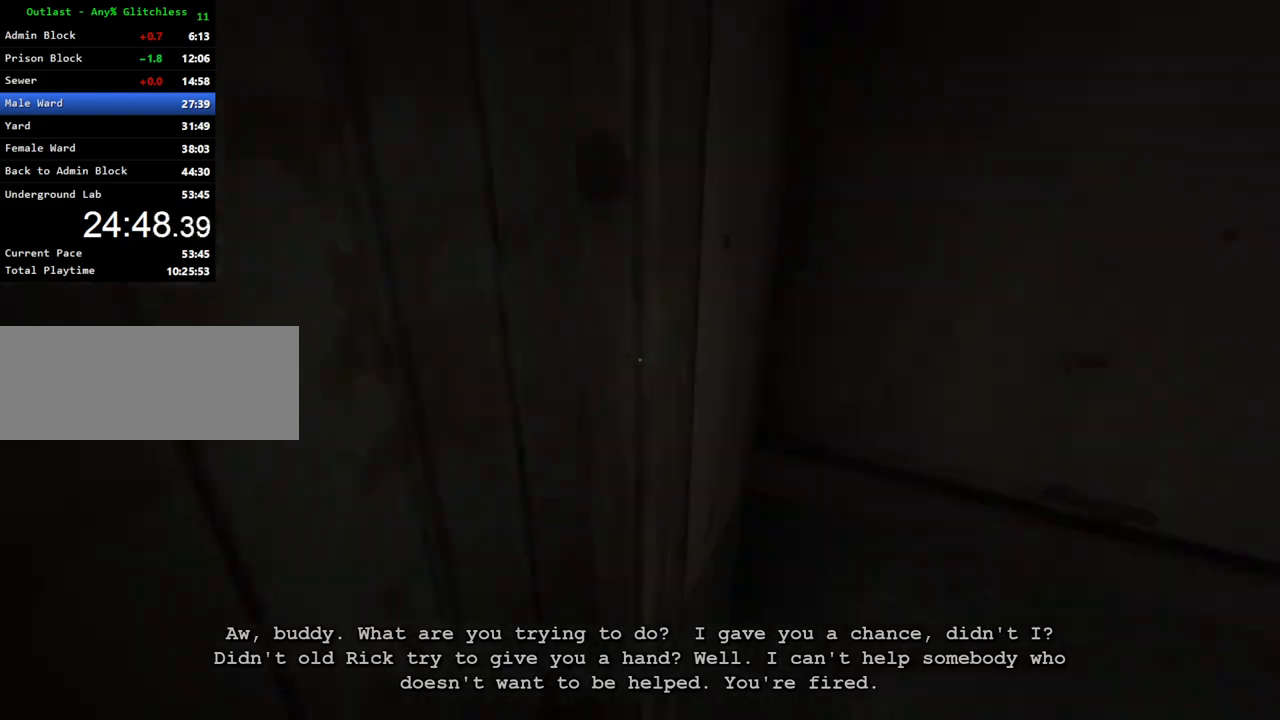
{"keys": ["shift", "w"], "mouse": [], "events": [[400, "d", "up"]]}
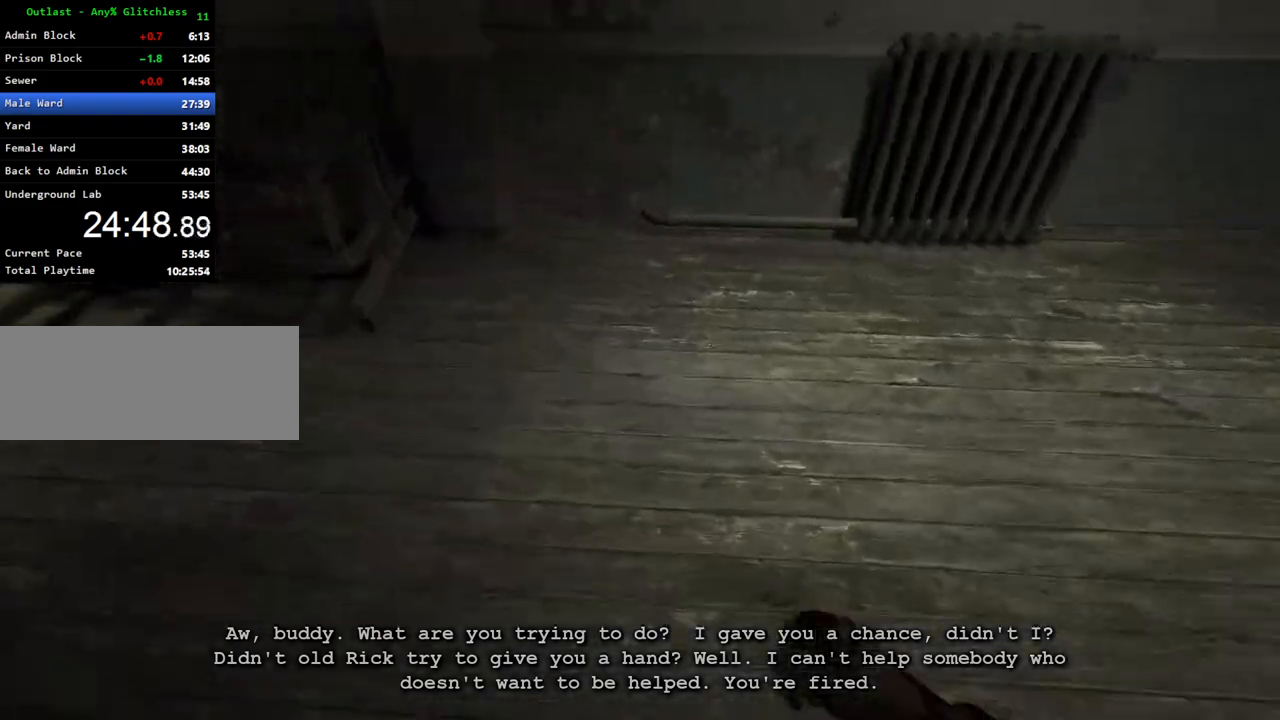
{"keys": ["shift", "w"], "mouse": [], "events": []}
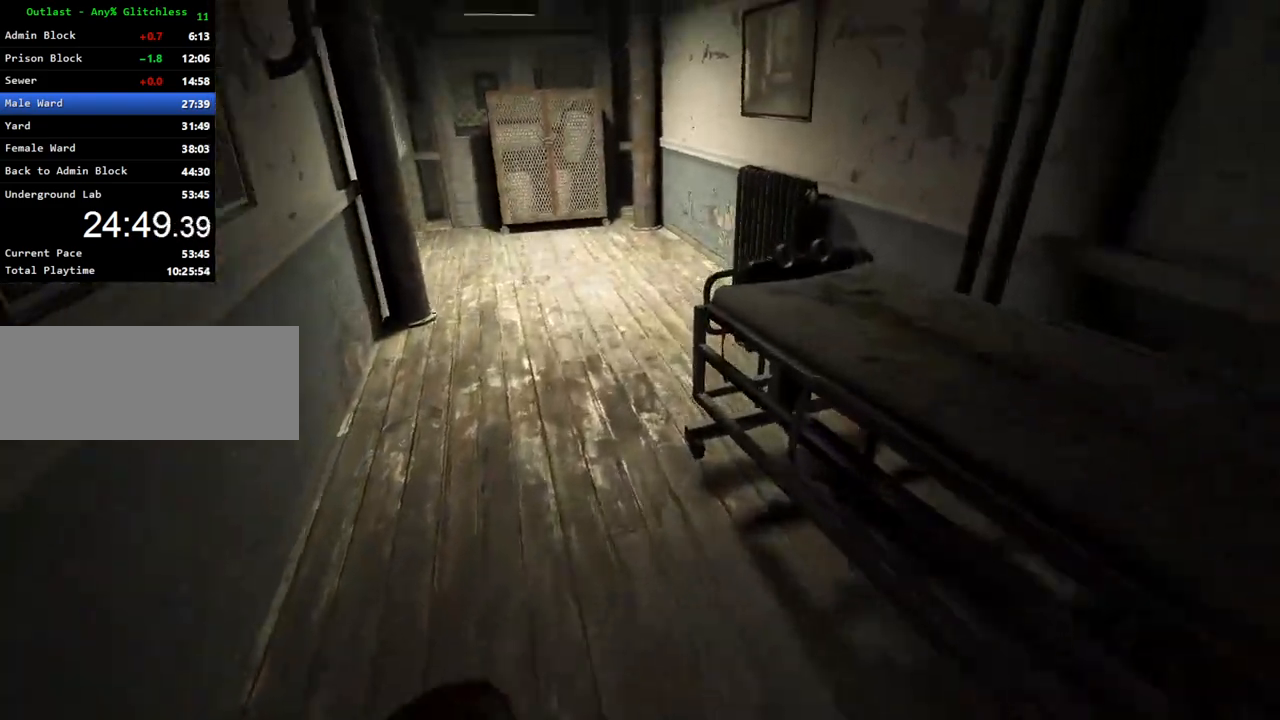
{"keys": ["shift", "w"], "mouse": [], "events": []}
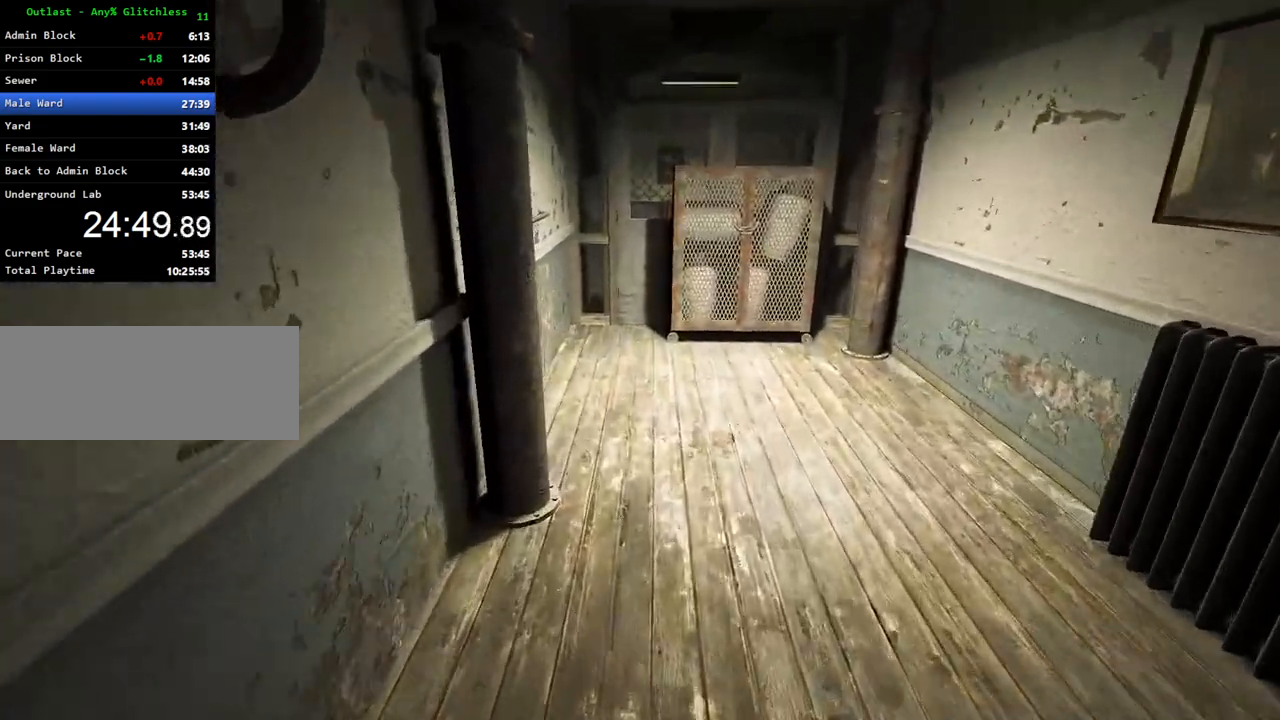
{"keys": ["shift", "w"], "mouse": [], "events": [[350, "space", "down"], [500, "space", "up"]]}
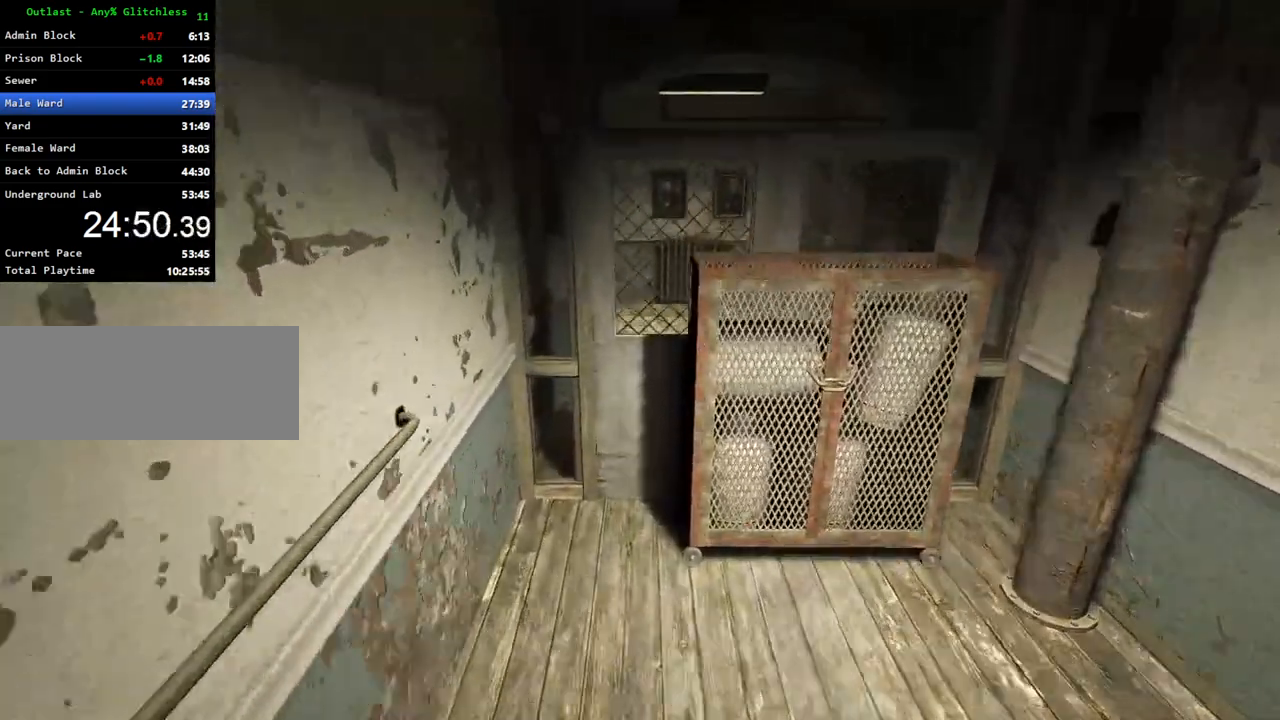
{"keys": ["a", "shift", "w"], "mouse": ["left"], "events": [[183, "a", "down"], [417, "mouse_left", "down"]]}
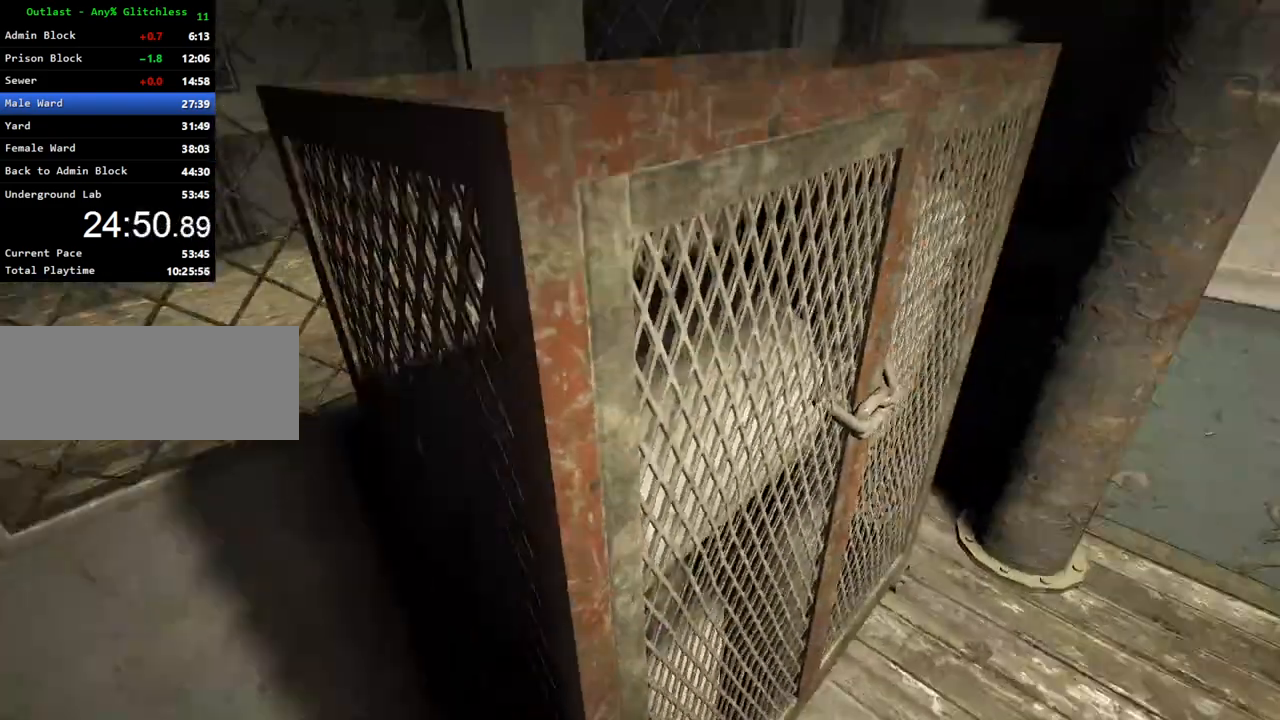
{"keys": ["shift", "w"], "mouse": ["left"], "events": [[150, "a", "up"]]}
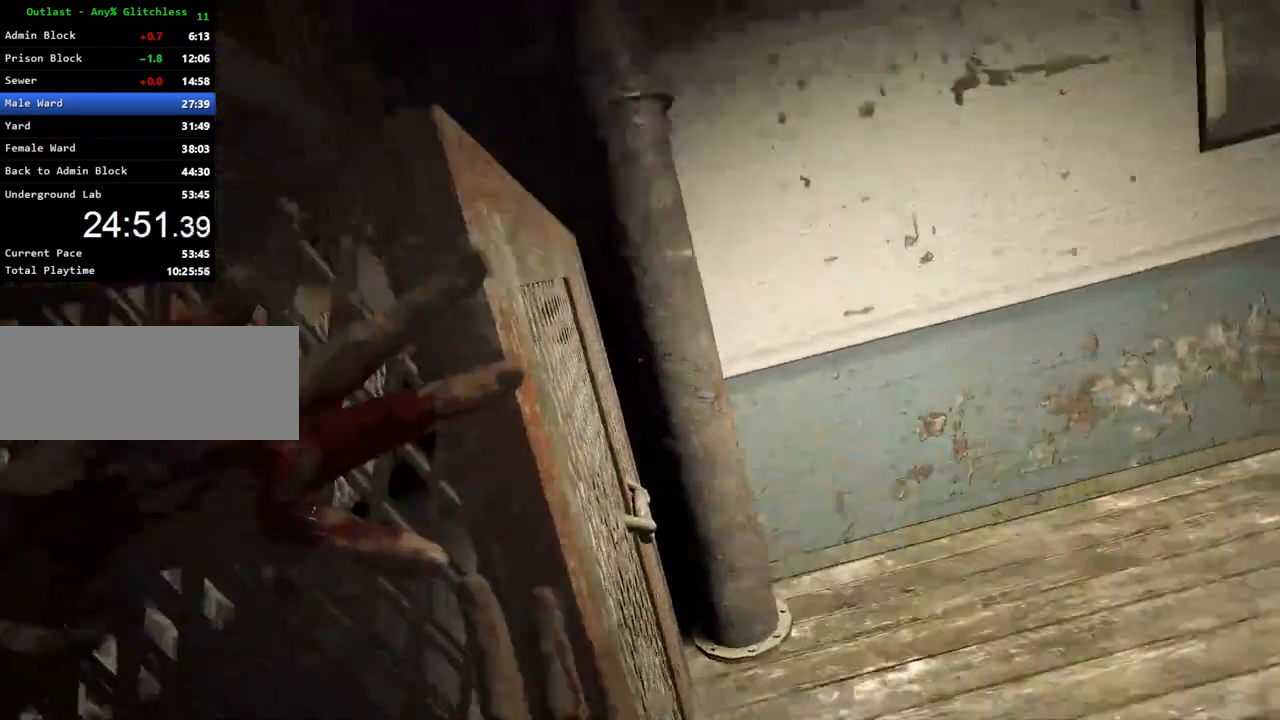
{"keys": ["shift", "w"], "mouse": ["left"], "events": []}
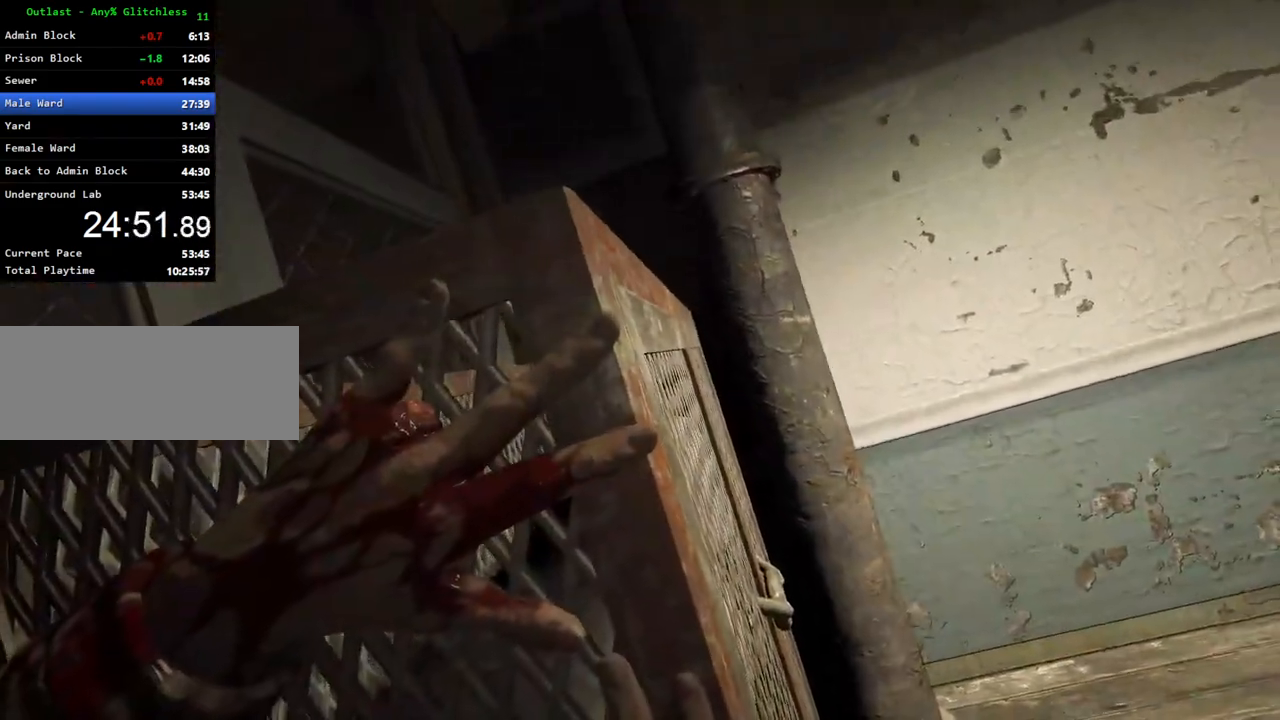
{"keys": ["shift", "w"], "mouse": ["left"], "events": []}
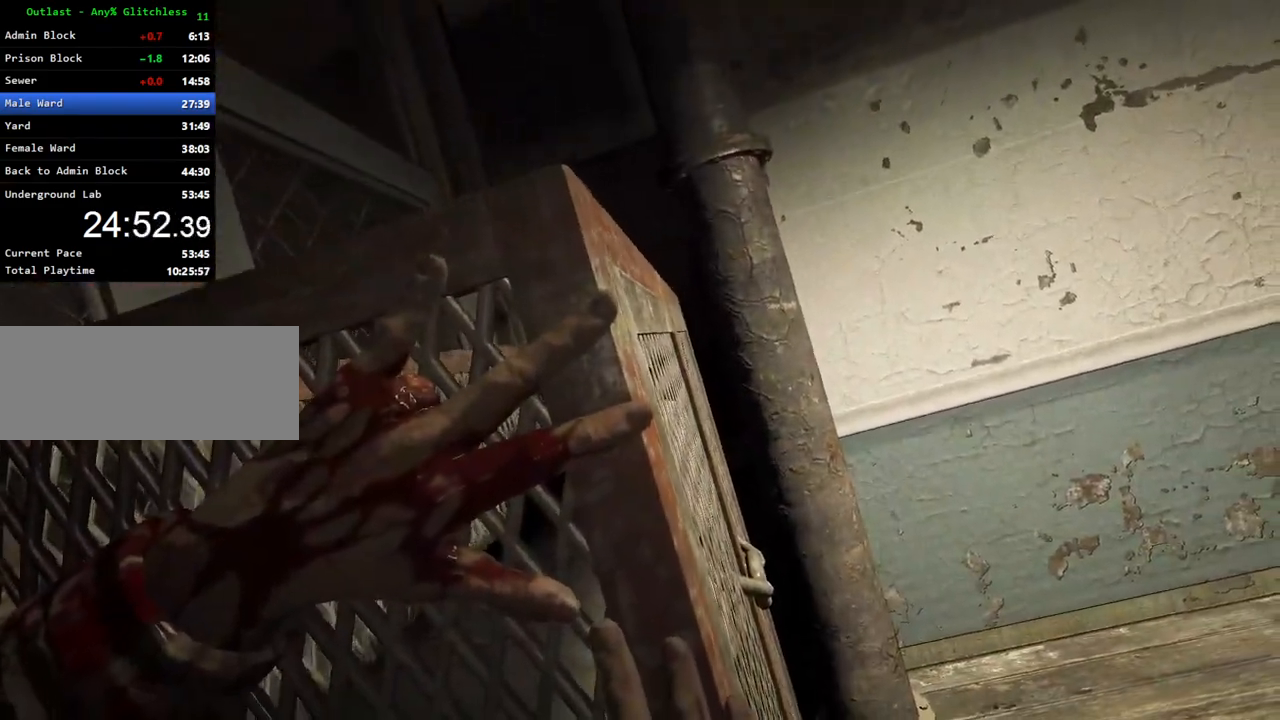
{"keys": ["shift", "w"], "mouse": ["left"], "events": []}
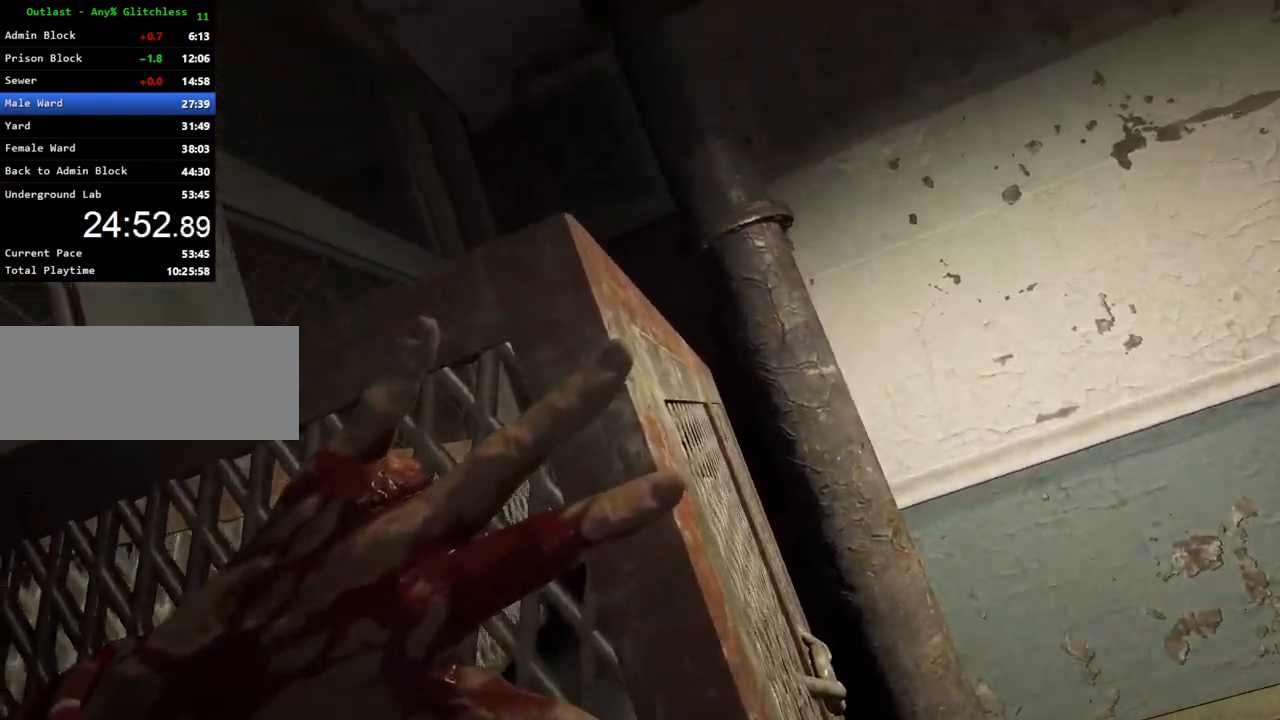
{"keys": ["shift", "w"], "mouse": ["left"], "events": []}
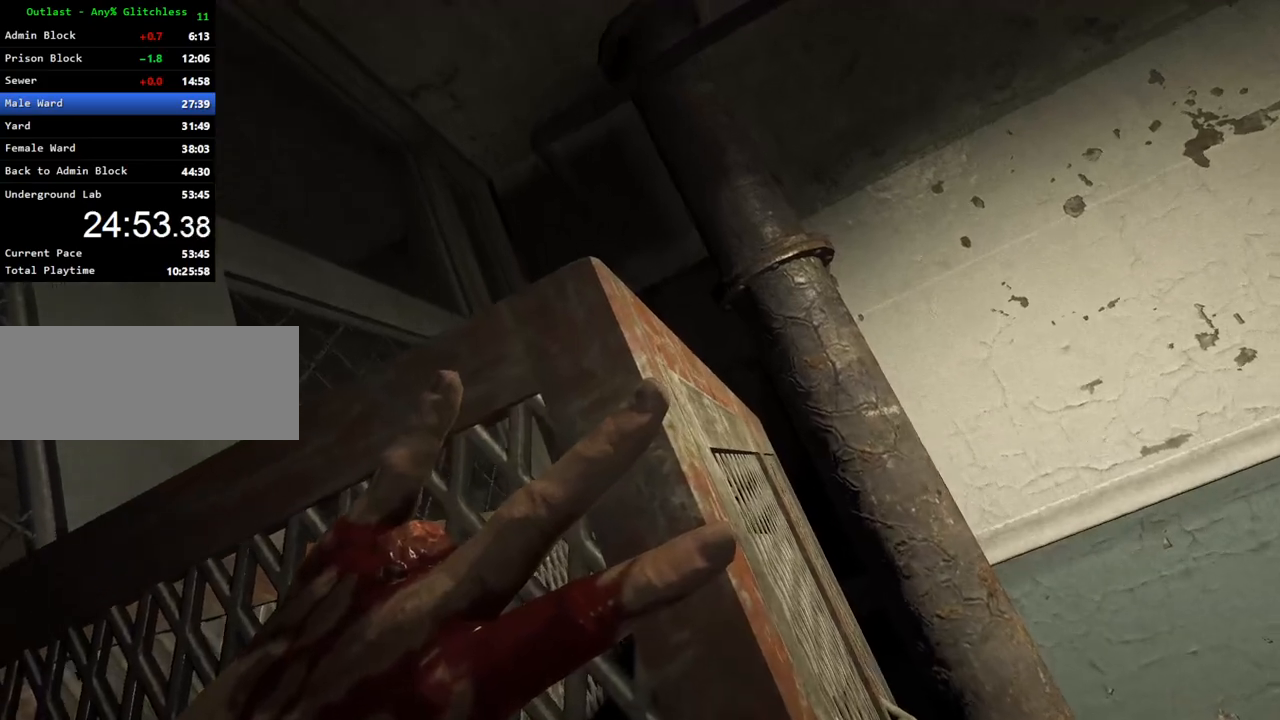
{"keys": ["shift", "w"], "mouse": ["left"], "events": []}
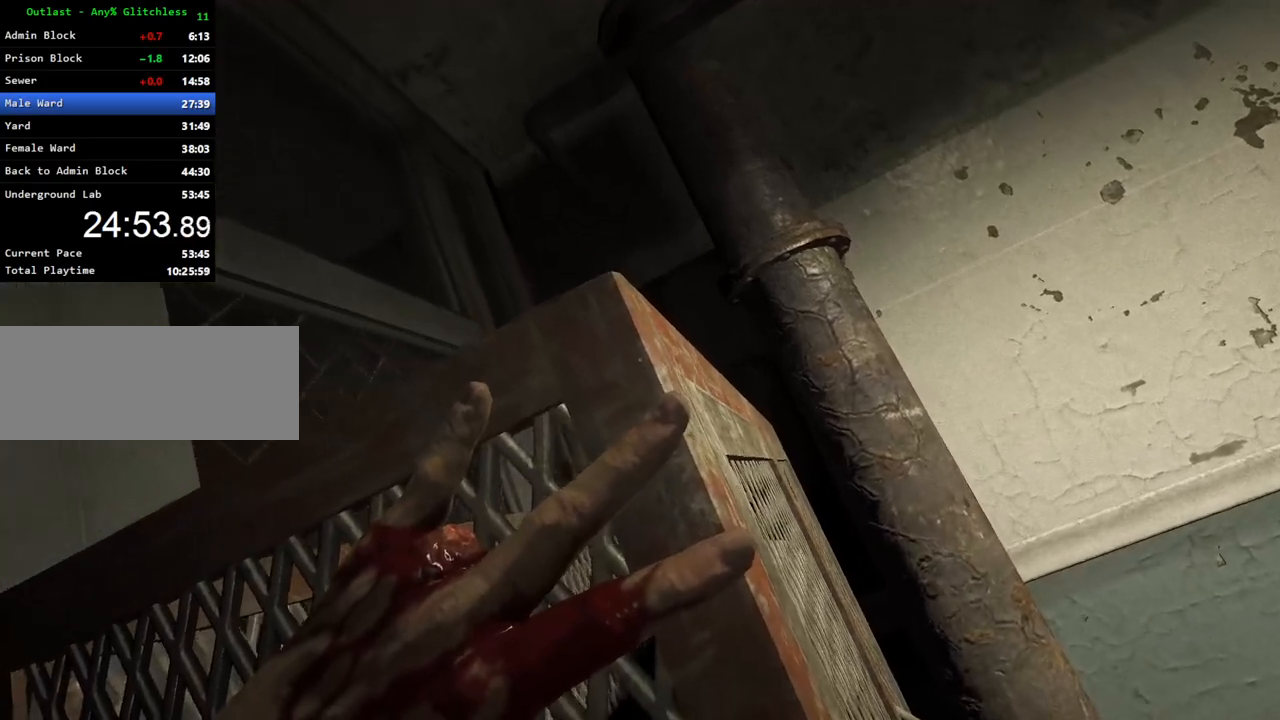
{"keys": ["shift", "w"], "mouse": ["left"], "events": []}
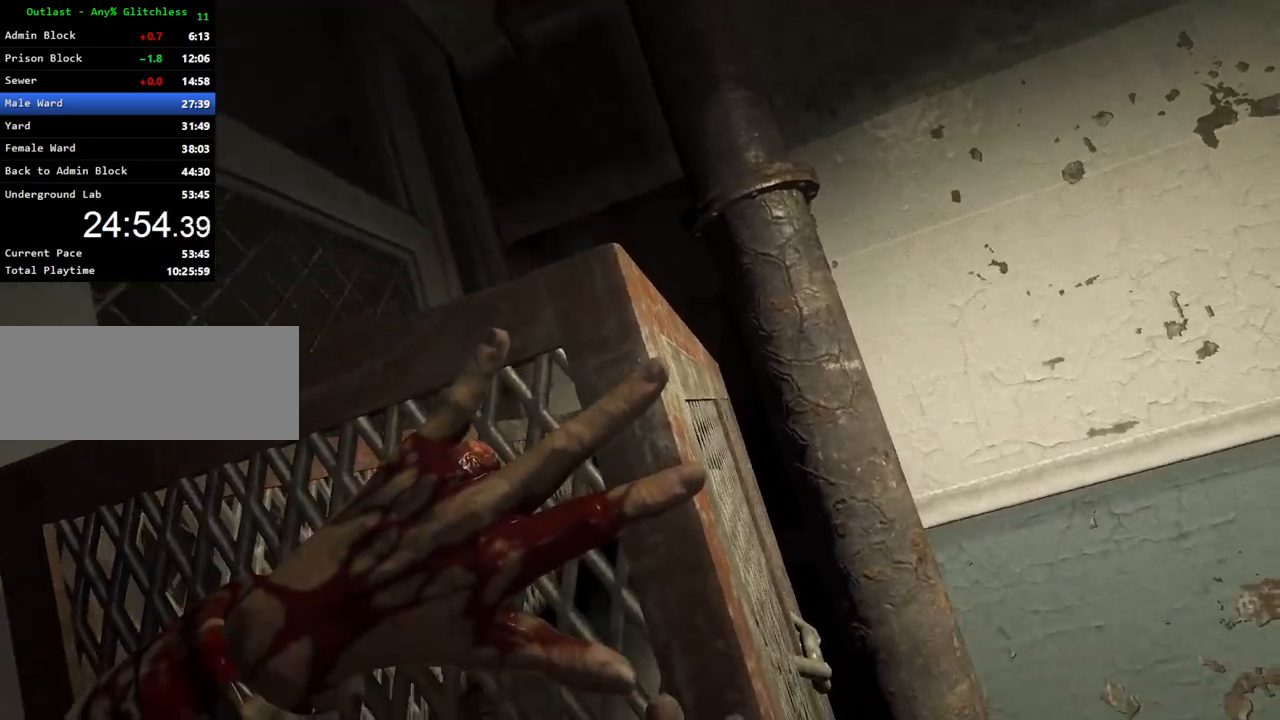
{"keys": ["shift", "w"], "mouse": ["left"], "events": []}
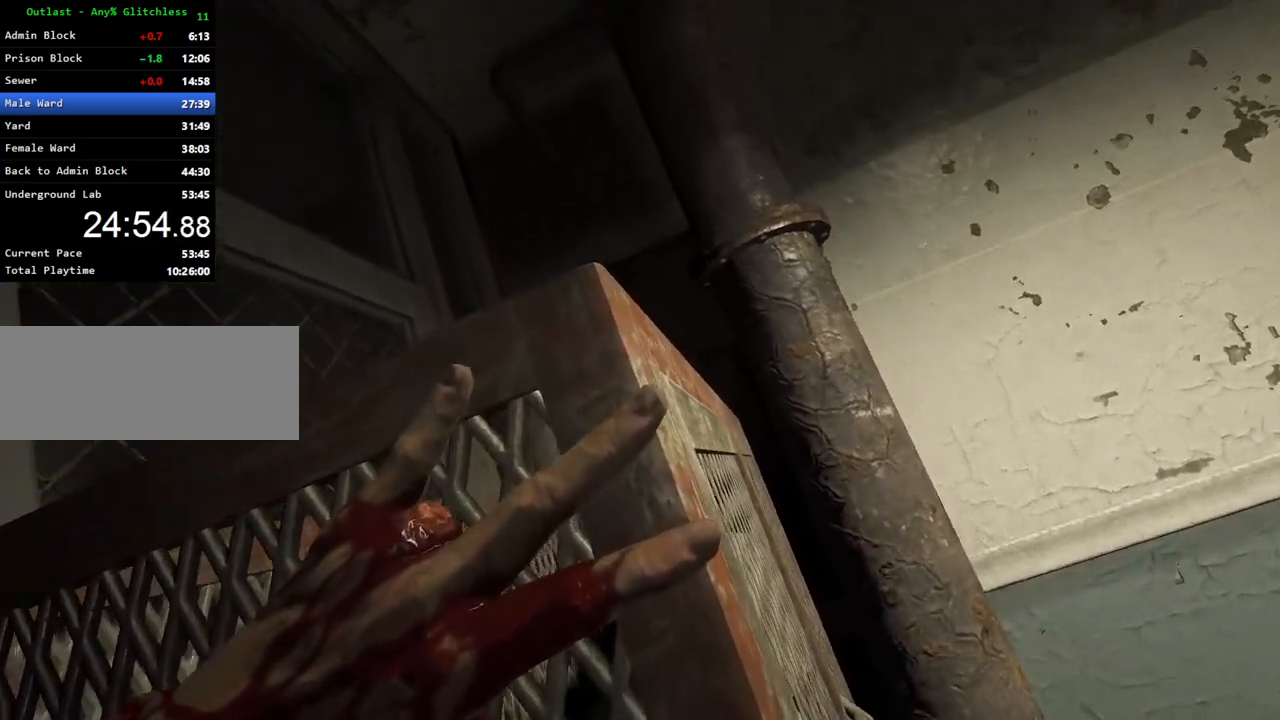
{"keys": ["shift", "w"], "mouse": ["left"], "events": []}
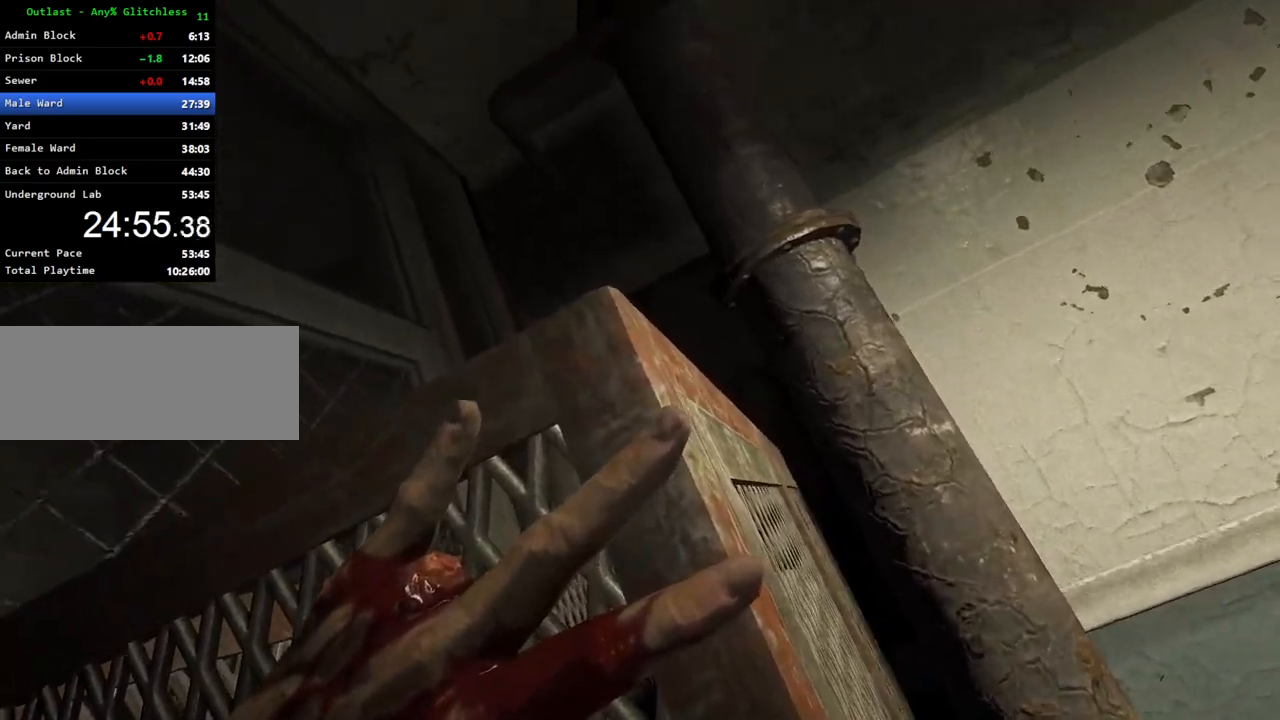
{"keys": ["s", "shift"], "mouse": [], "events": [[333, "mouse_left", "up"], [333, "w", "up"], [483, "s", "down"]]}
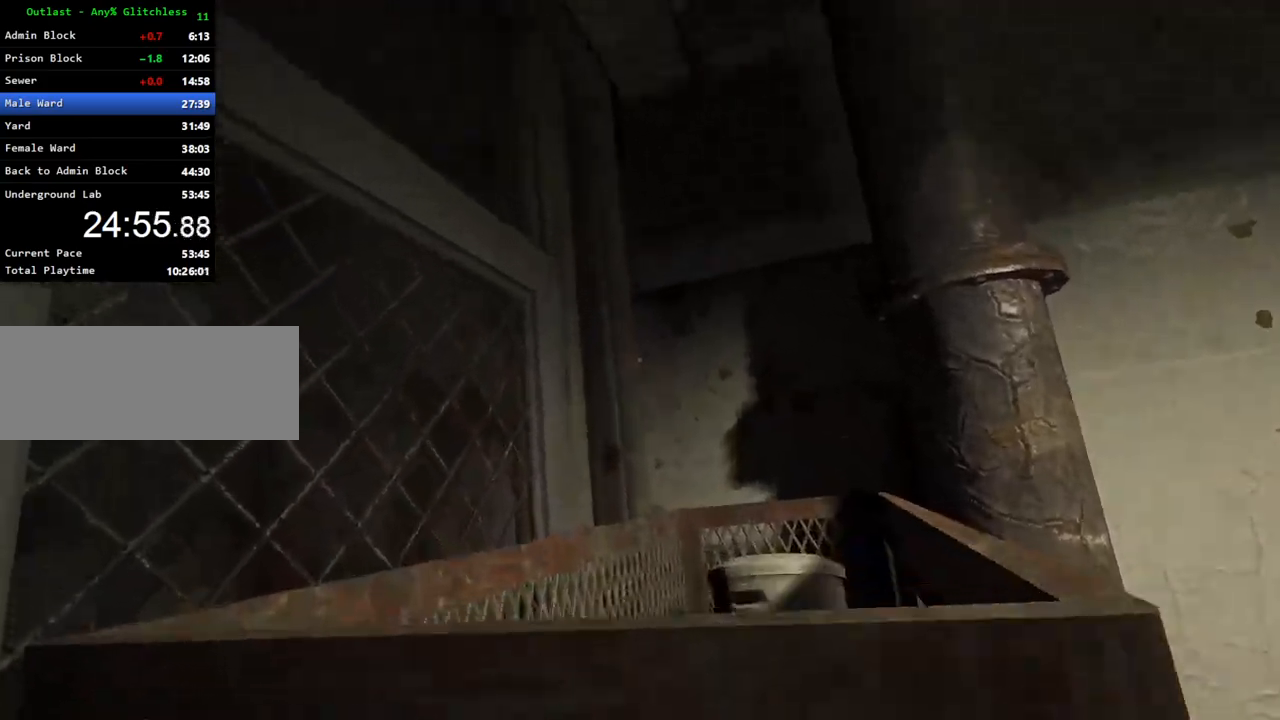
{"keys": ["s", "shift"], "mouse": [], "events": [[217, "mouse_left", "down"], [300, "mouse_left", "up"], [350, "mouse_left", "down"], [450, "mouse_left", "up"]]}
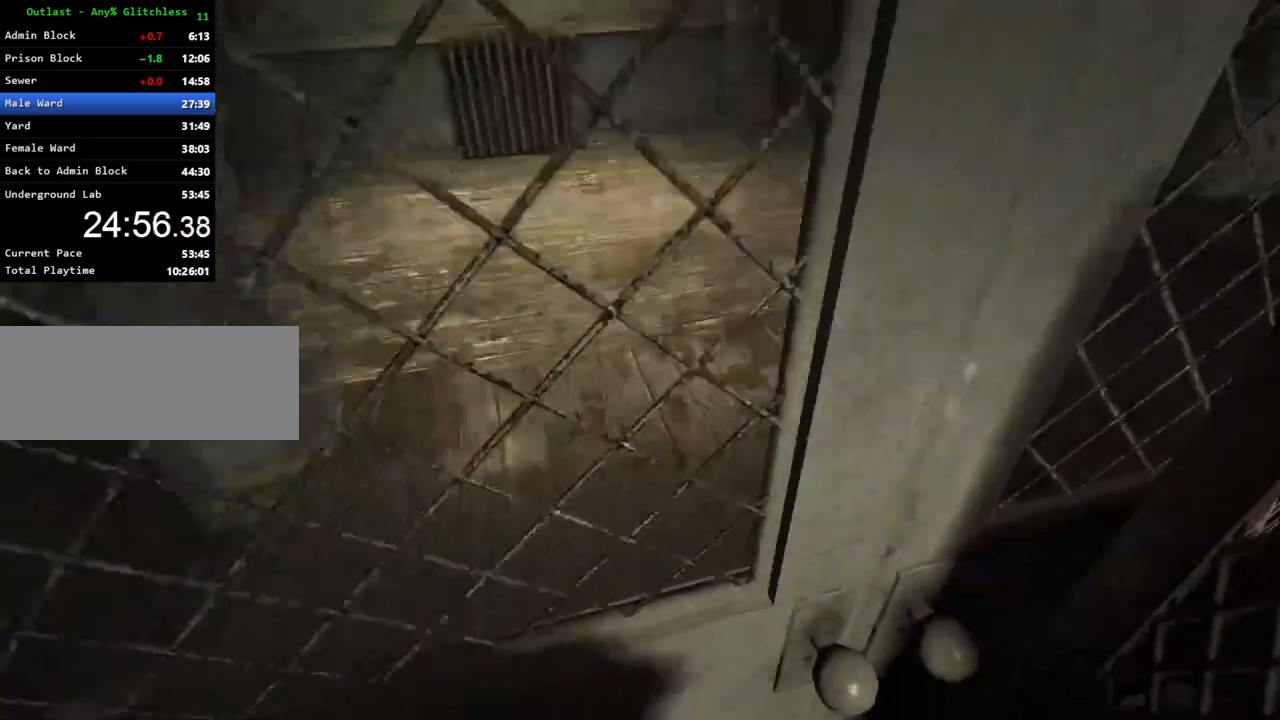
{"keys": ["shift", "w"], "mouse": [], "events": [[367, "s", "up"], [467, "w", "down"]]}
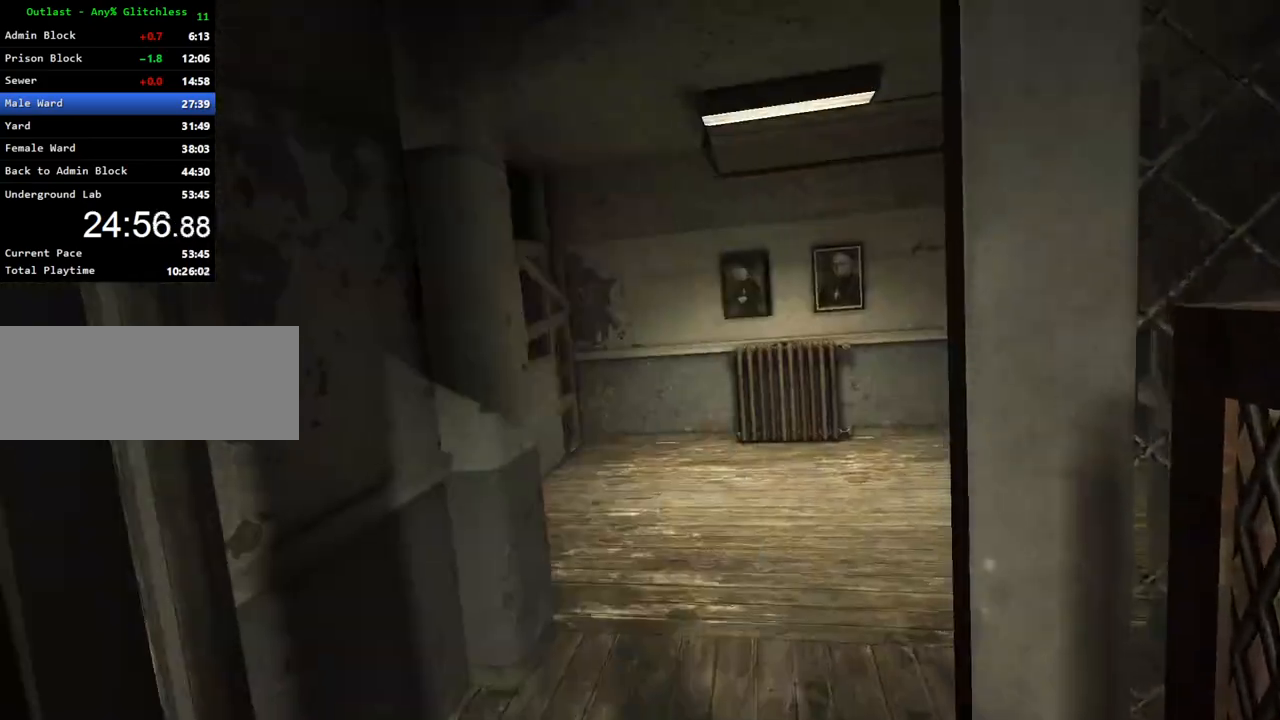
{"keys": ["shift", "w"], "mouse": [], "events": []}
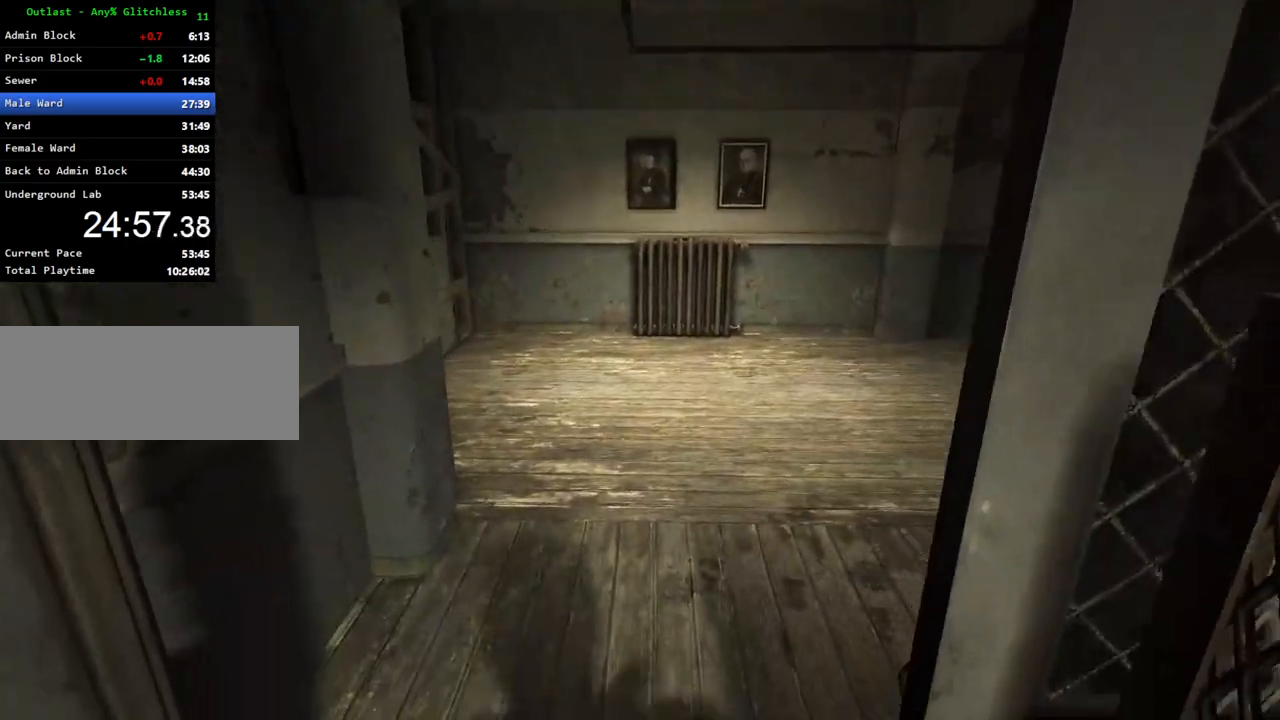
{"keys": ["shift", "w"], "mouse": [], "events": []}
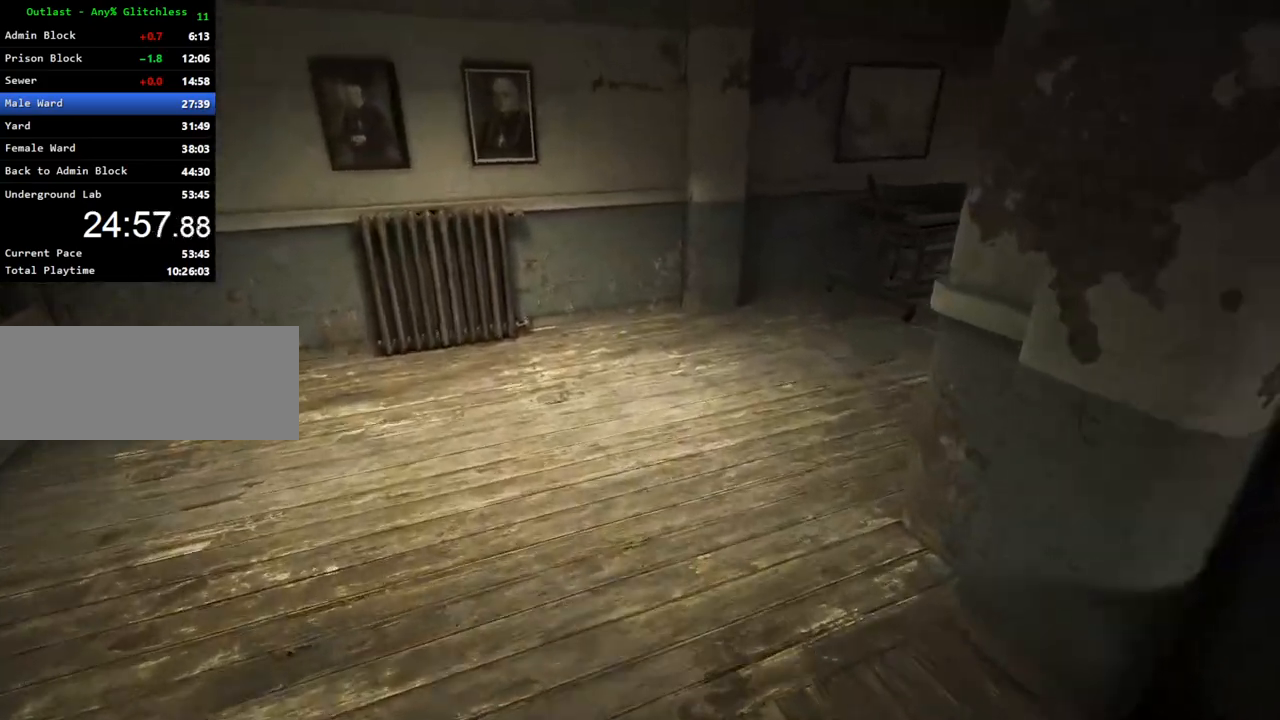
{"keys": ["shift", "w"], "mouse": [], "events": []}
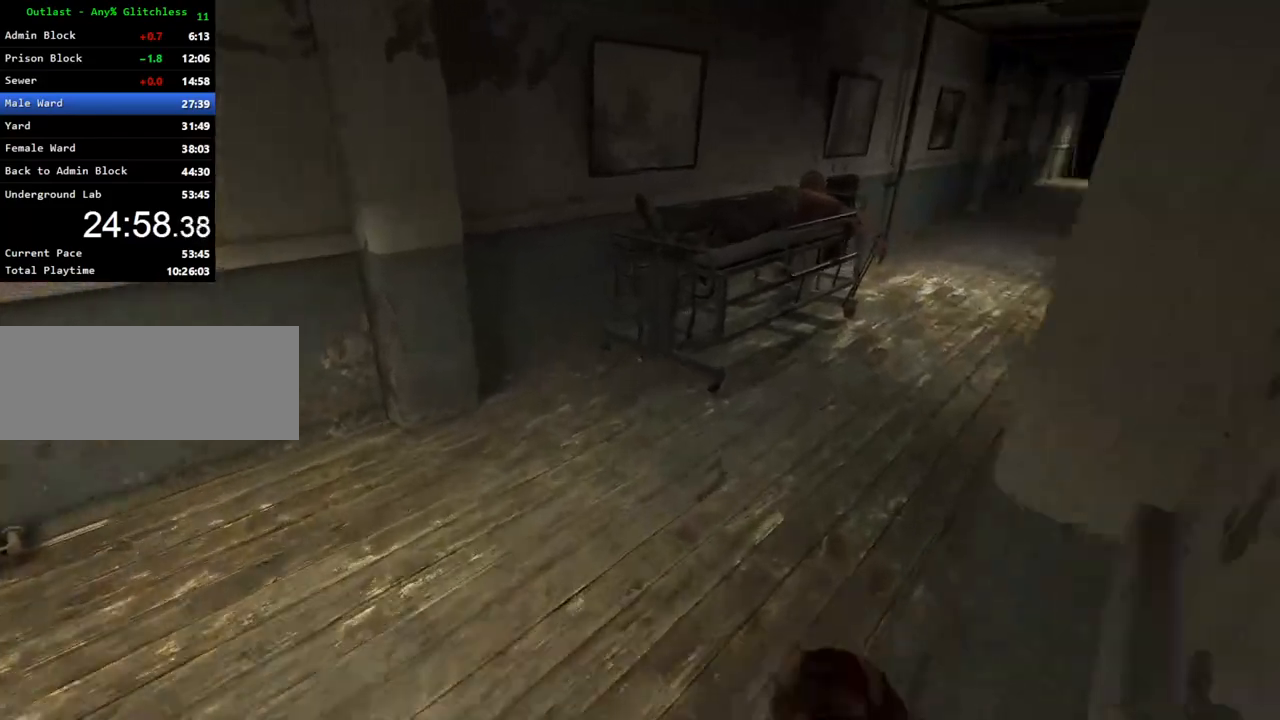
{"keys": ["shift", "w"], "mouse": [], "events": []}
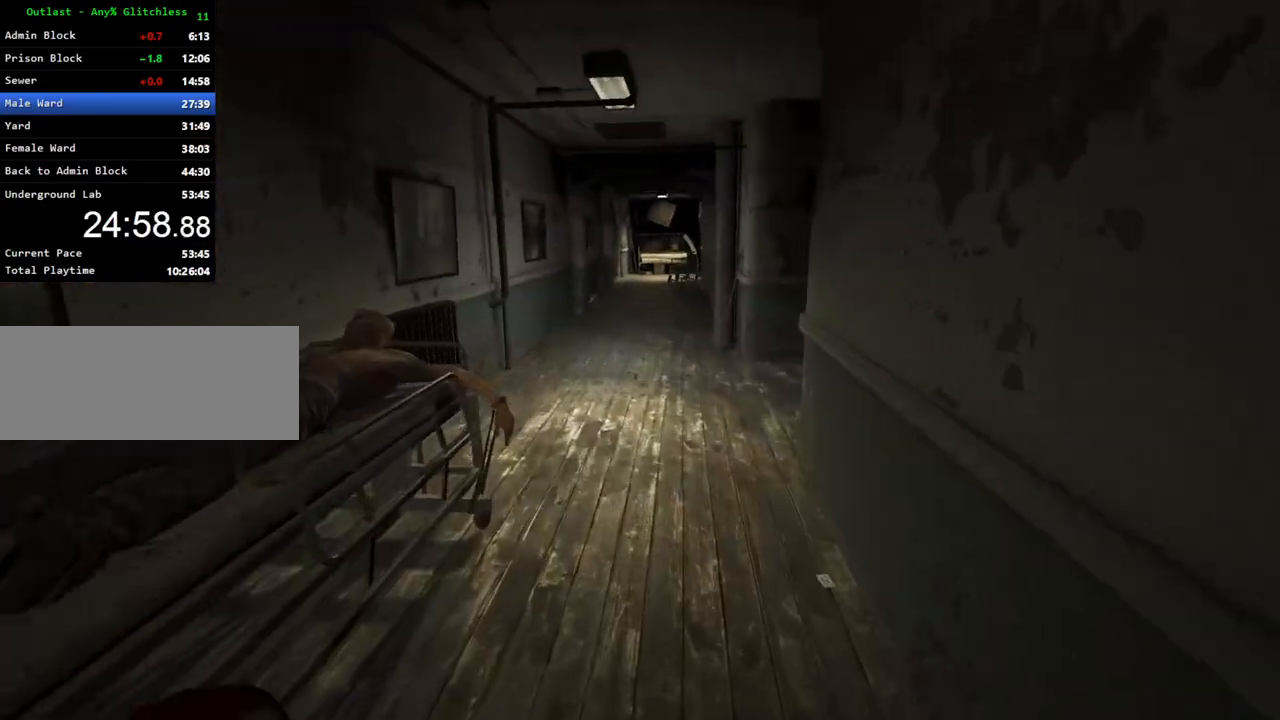
{"keys": ["shift", "w"], "mouse": [], "events": []}
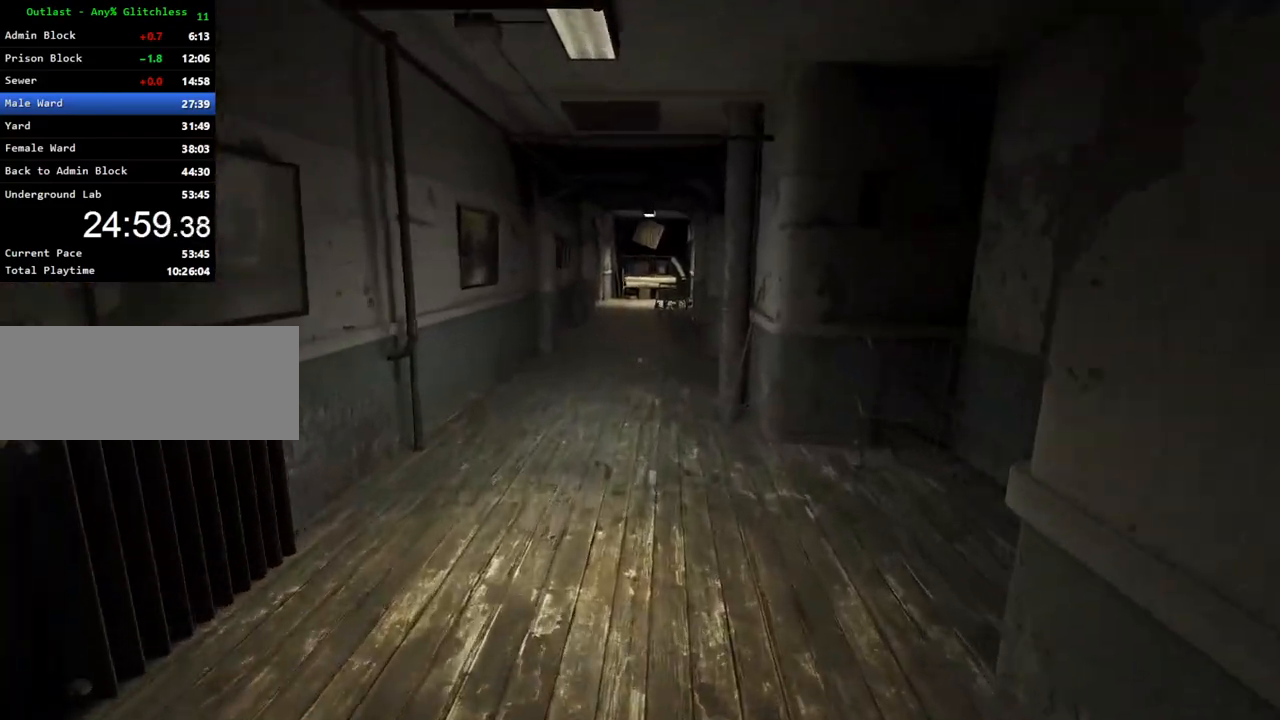
{"keys": ["shift", "w"], "mouse": [], "events": []}
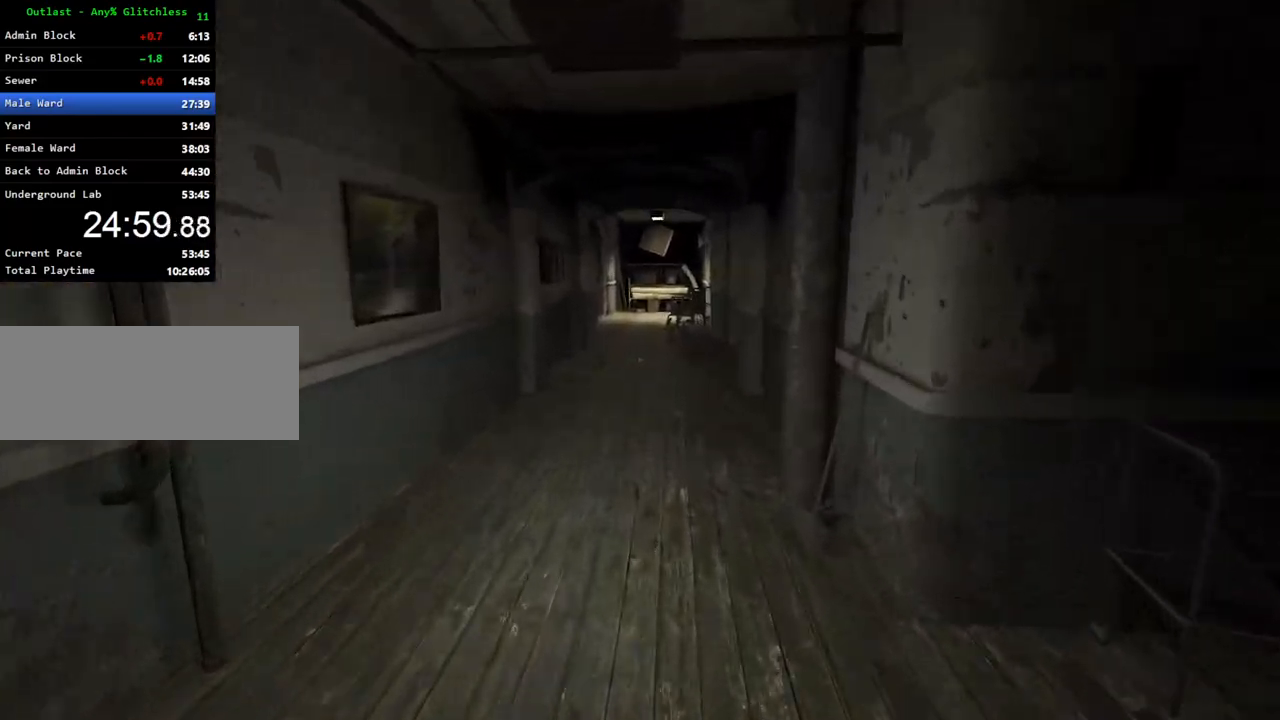
{"keys": ["shift", "w"], "mouse": [], "events": []}
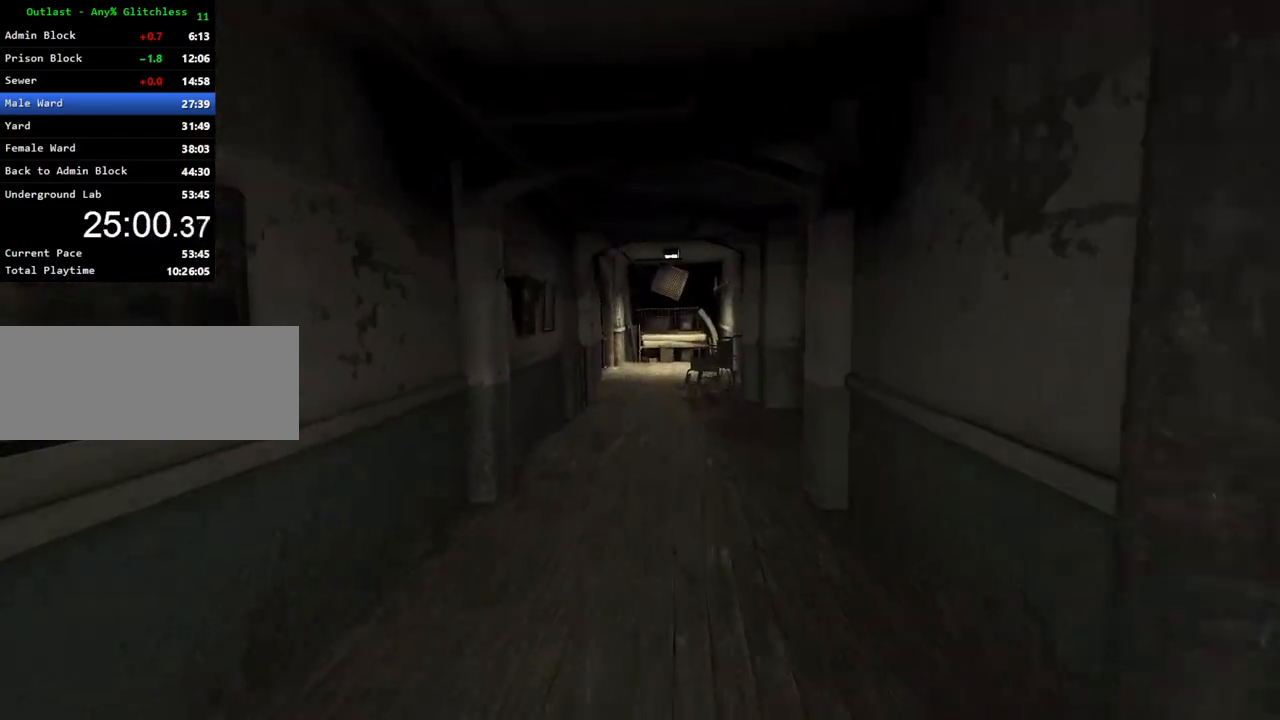
{"keys": ["shift", "w"], "mouse": [], "events": []}
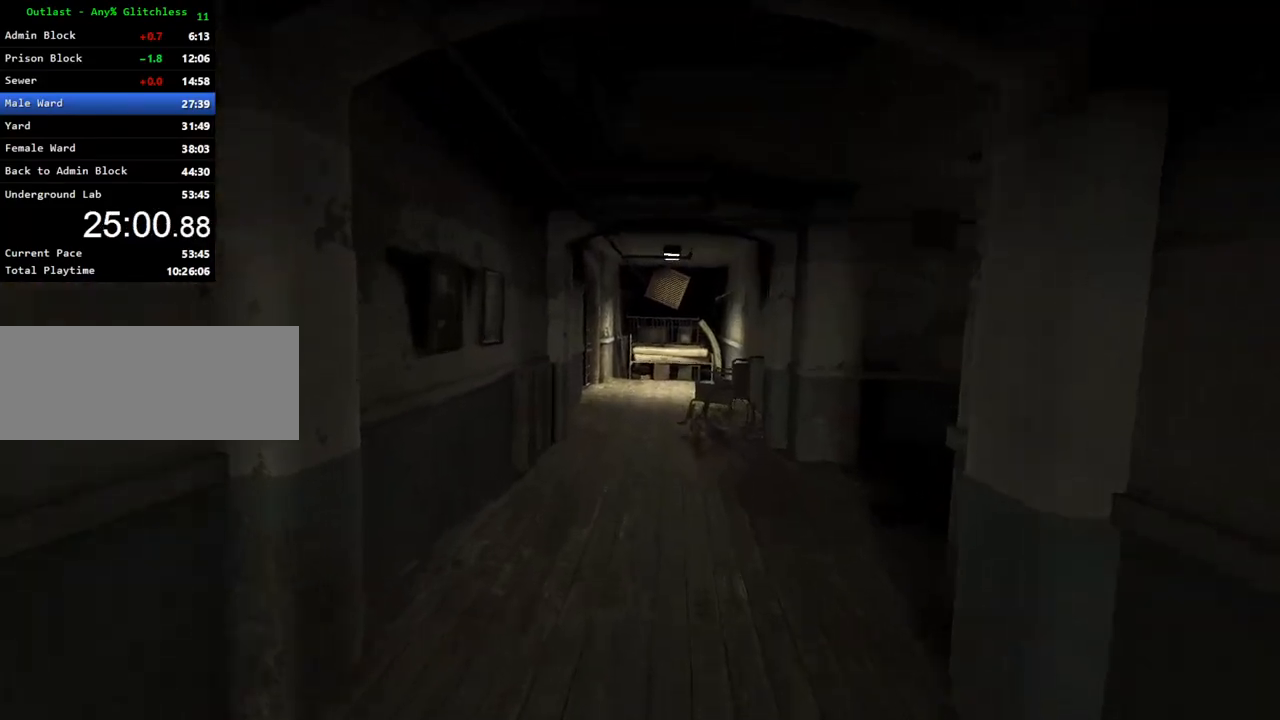
{"keys": ["shift", "w"], "mouse": [], "events": []}